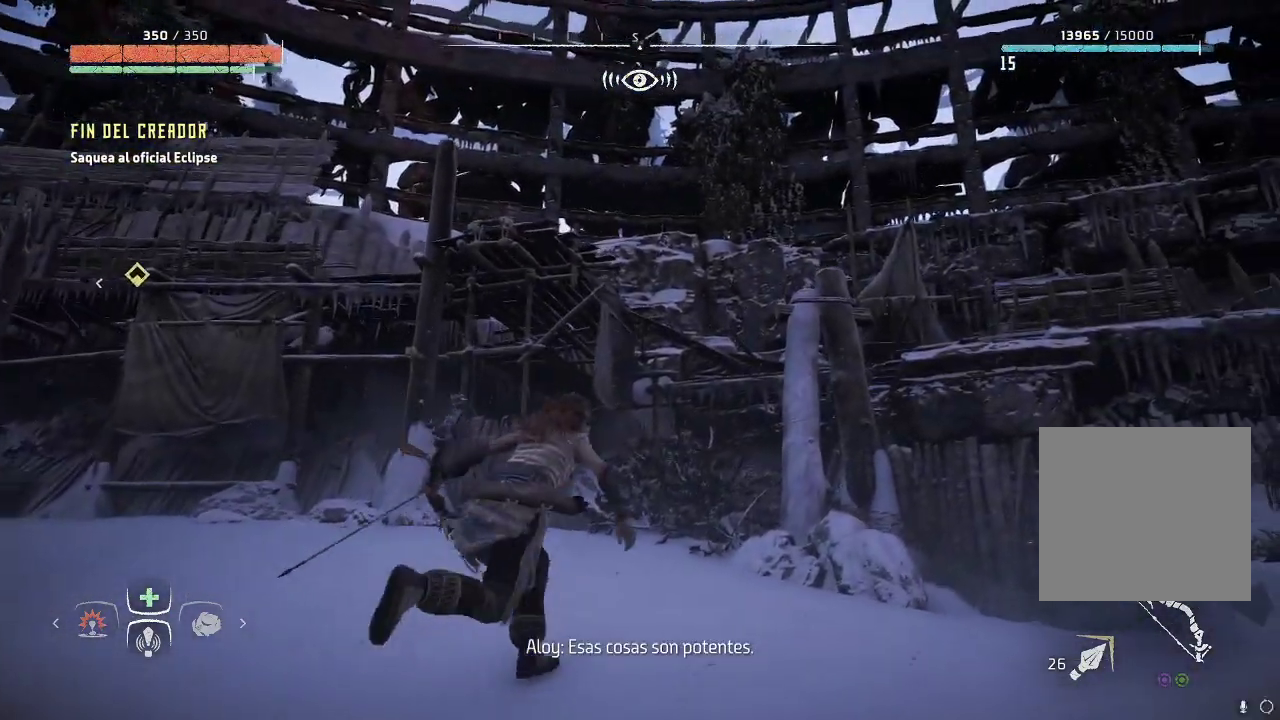
Gameplay with a controller (Xbox layout); each line is a JSON object with the inputs held at the frame after it. "events" lists button and stick changes between this image and that frame as [ms after this image, input, new state], when the widget could be followed in between. Not read: L3.
{"buttons": [], "left_stick": "up-right", "right_stick": "center", "events": [[100, "right_stick", "down-right"], [367, "right_stick", "center"]]}
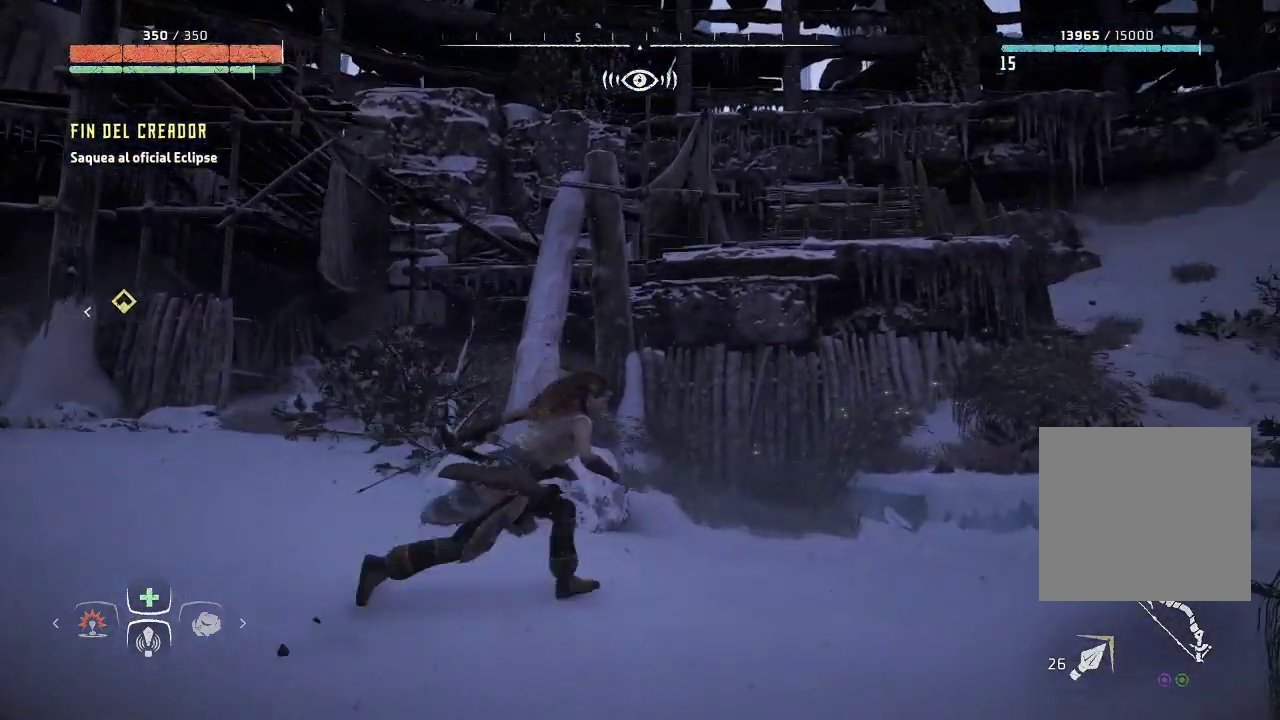
{"buttons": [], "left_stick": "up-right", "right_stick": "center", "events": []}
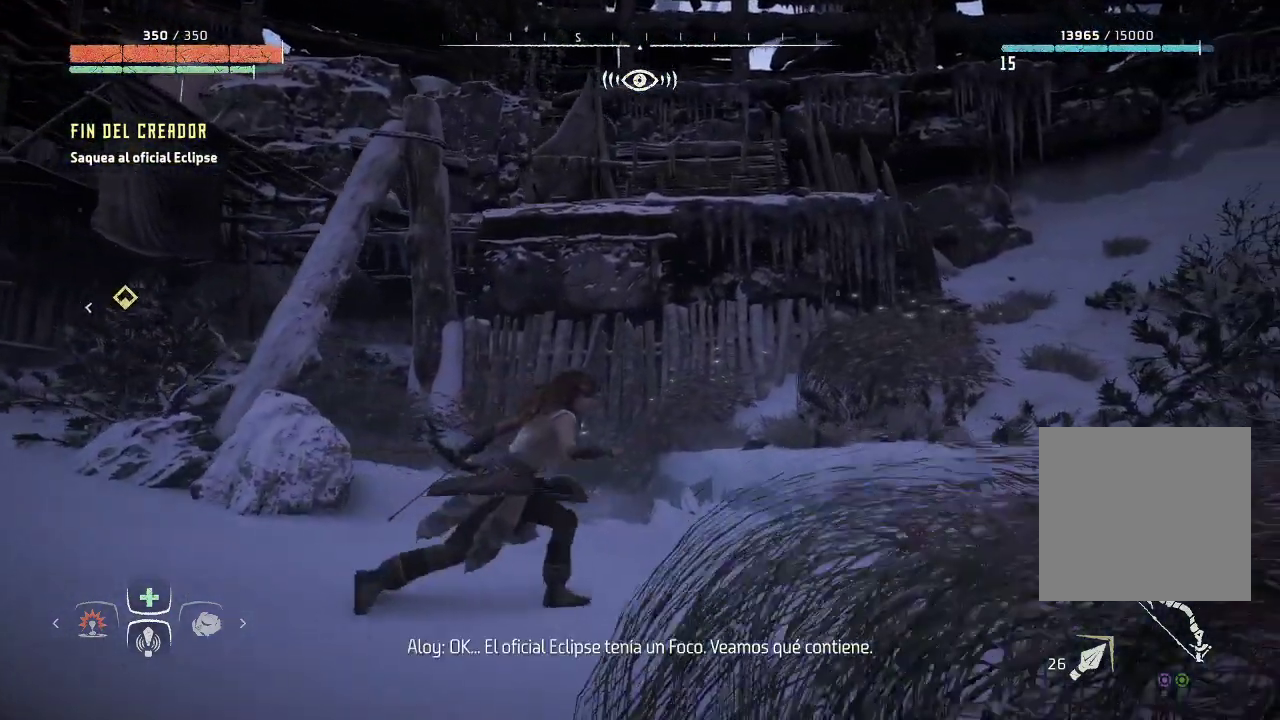
{"buttons": [], "left_stick": "up-right", "right_stick": "center", "events": []}
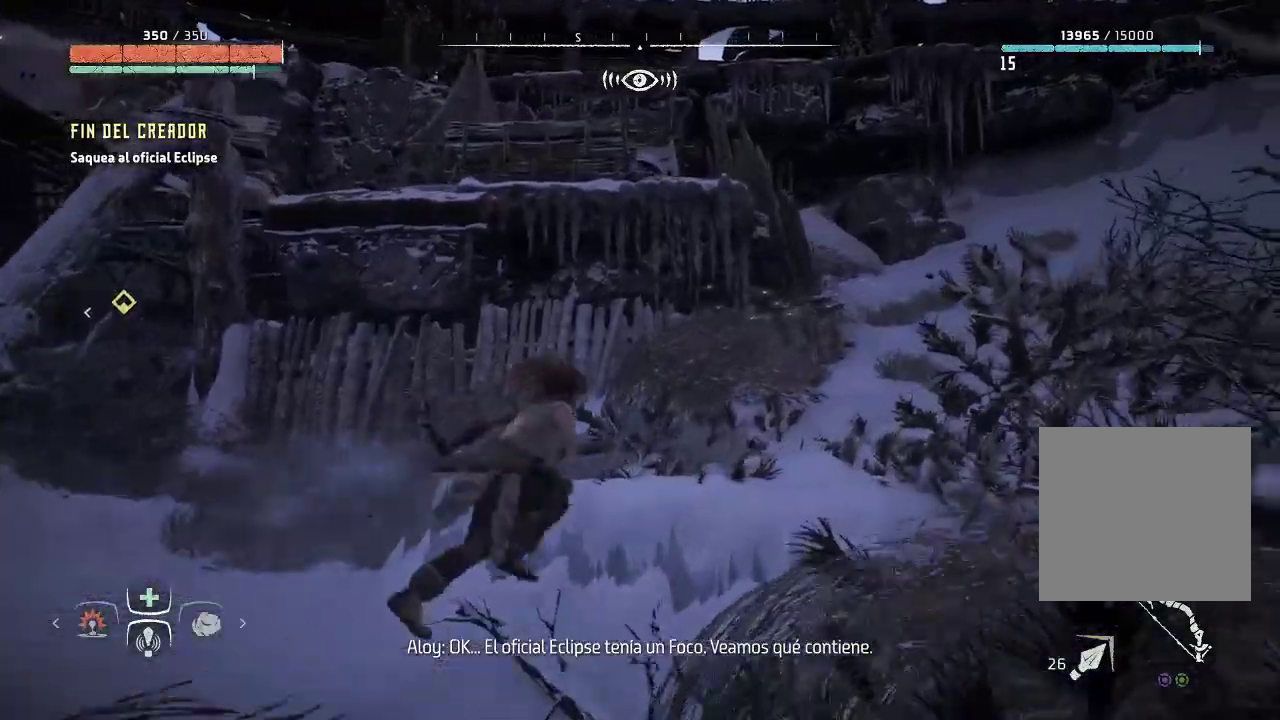
{"buttons": [], "left_stick": "up-right", "right_stick": "center", "events": []}
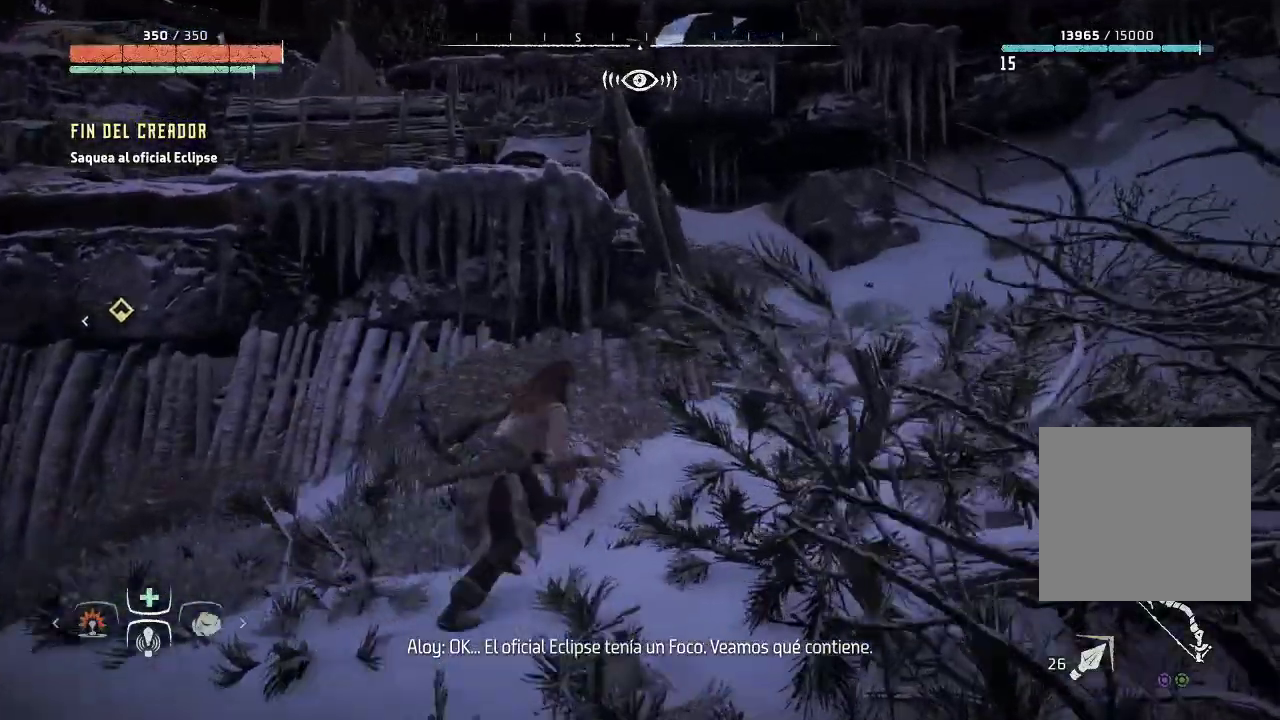
{"buttons": [], "left_stick": "up-right", "right_stick": "left", "events": [[283, "right_stick", "left"]]}
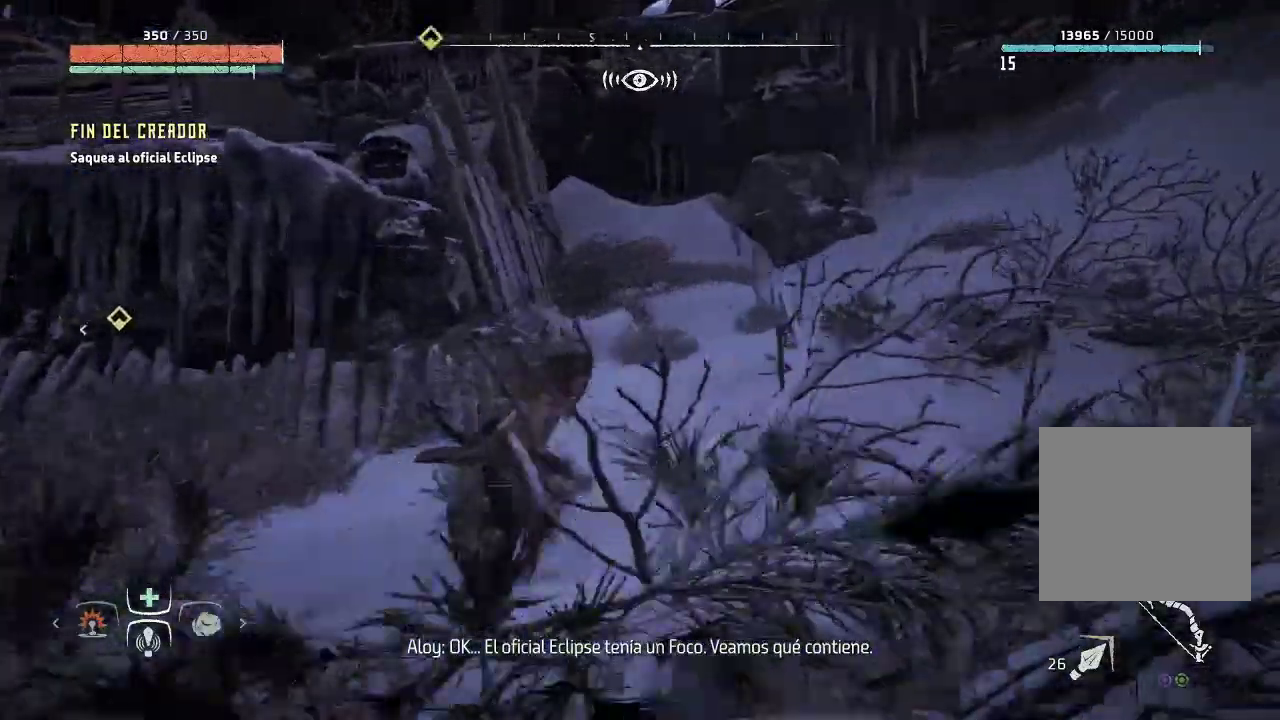
{"buttons": [], "left_stick": "up-right", "right_stick": "left", "events": []}
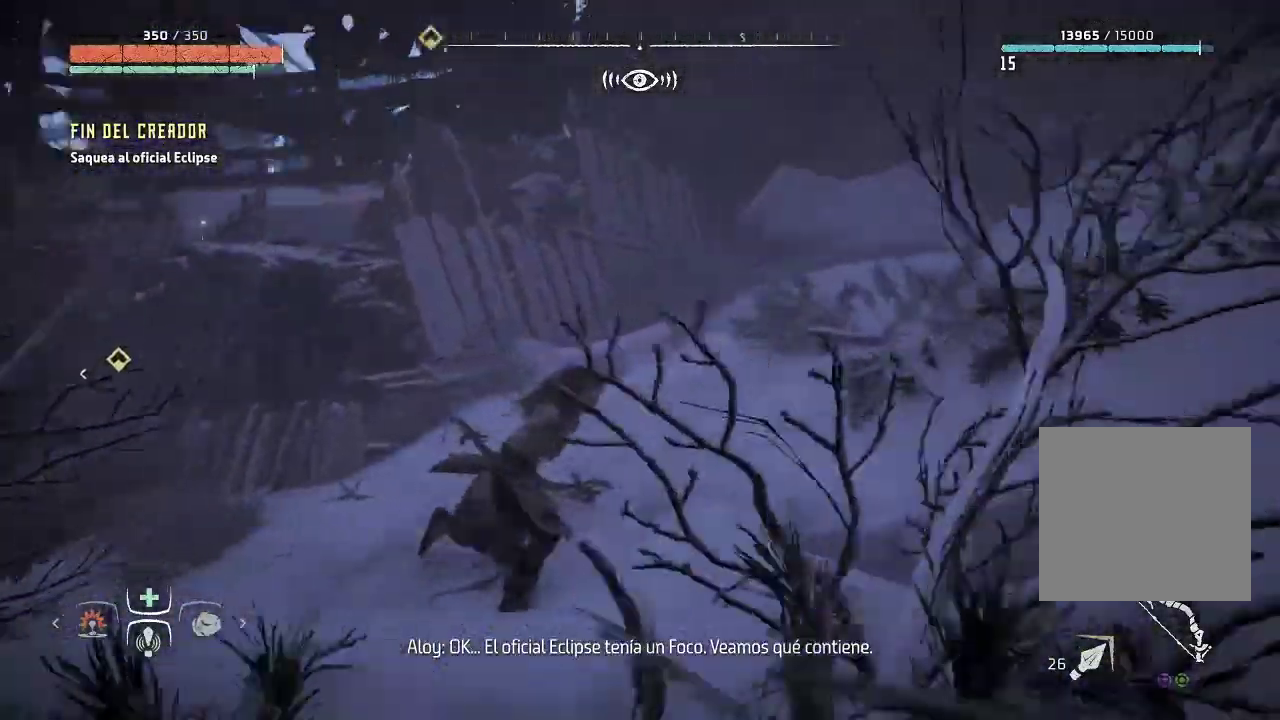
{"buttons": [], "left_stick": "up-right", "right_stick": "down-right", "events": [[333, "right_stick", "center"], [500, "right_stick", "down-right"]]}
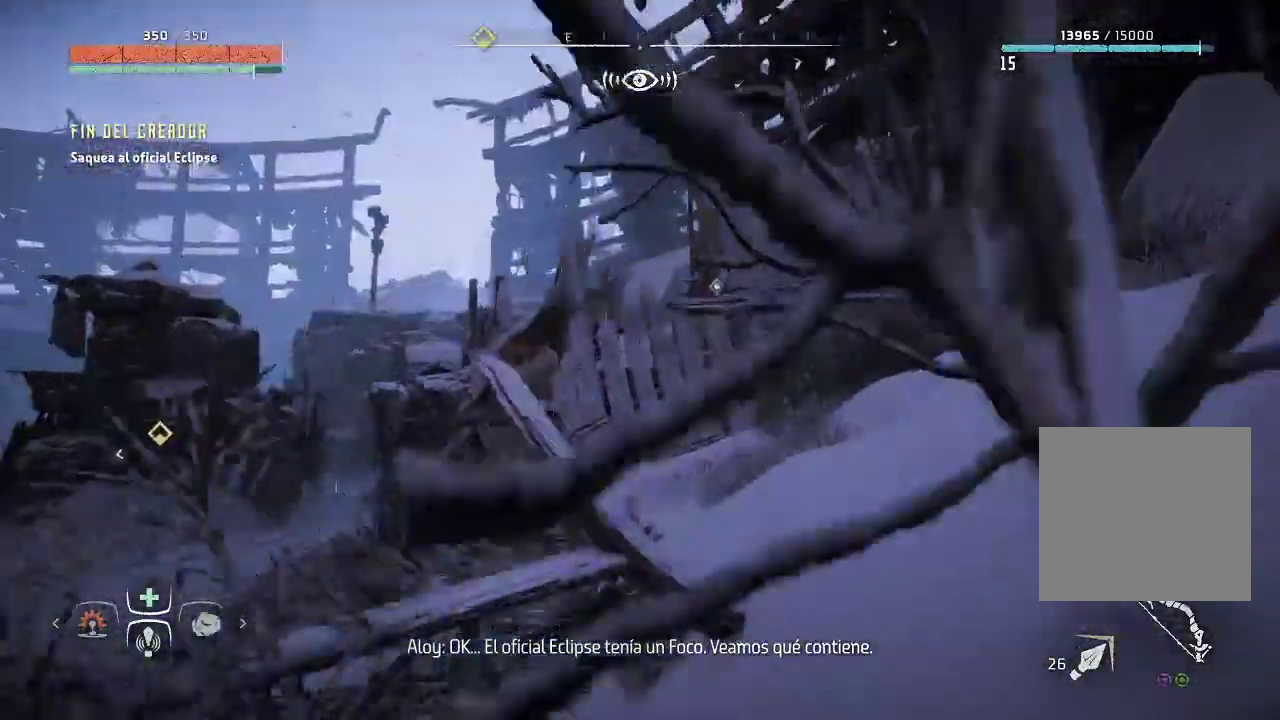
{"buttons": [], "left_stick": "up-left", "right_stick": "center", "events": [[200, "right_stick", "center"], [217, "left_stick", "up"], [333, "left_stick", "up-left"]]}
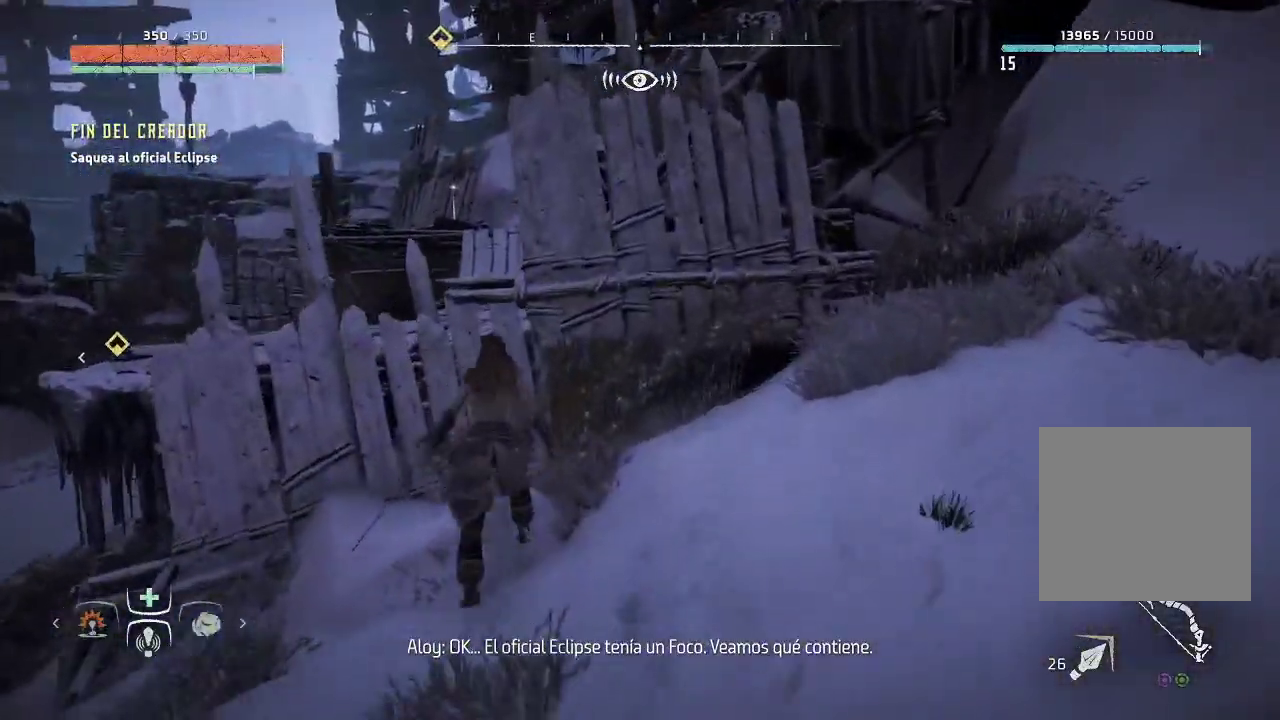
{"buttons": [], "left_stick": "up-left", "right_stick": "center", "events": [[100, "A", "down"], [250, "A", "up"]]}
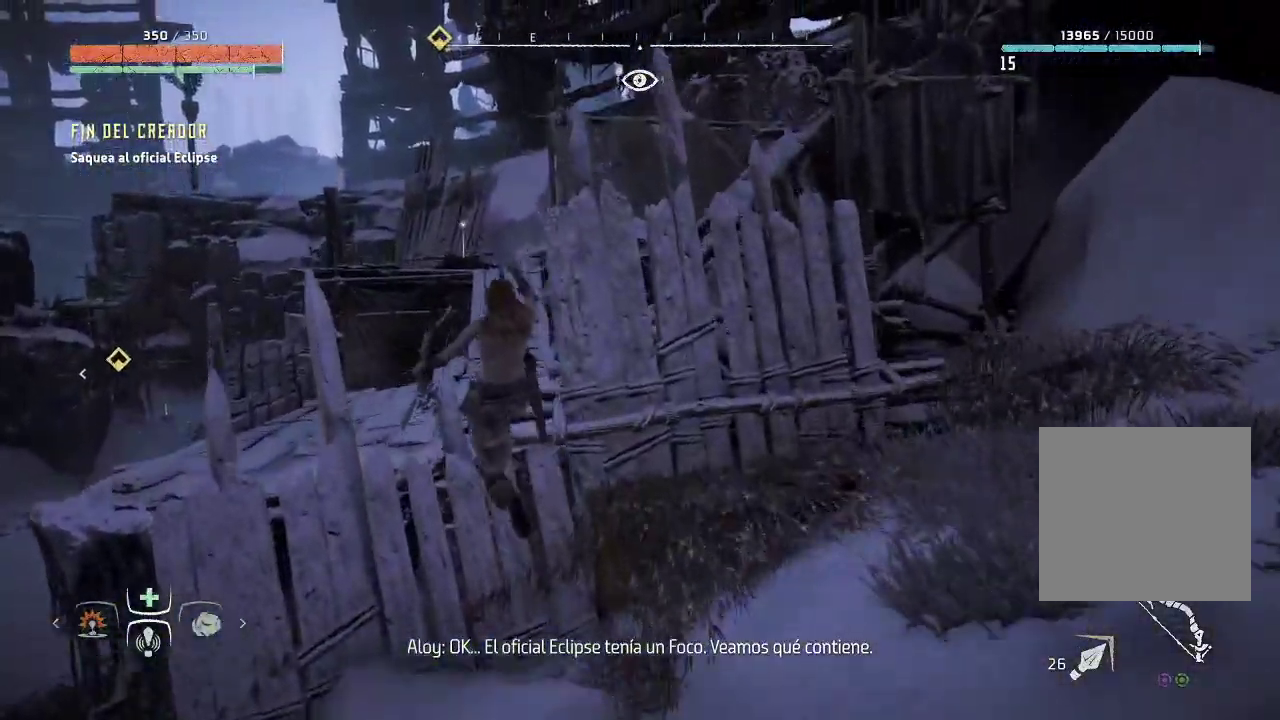
{"buttons": [], "left_stick": "up-left", "right_stick": "center", "events": []}
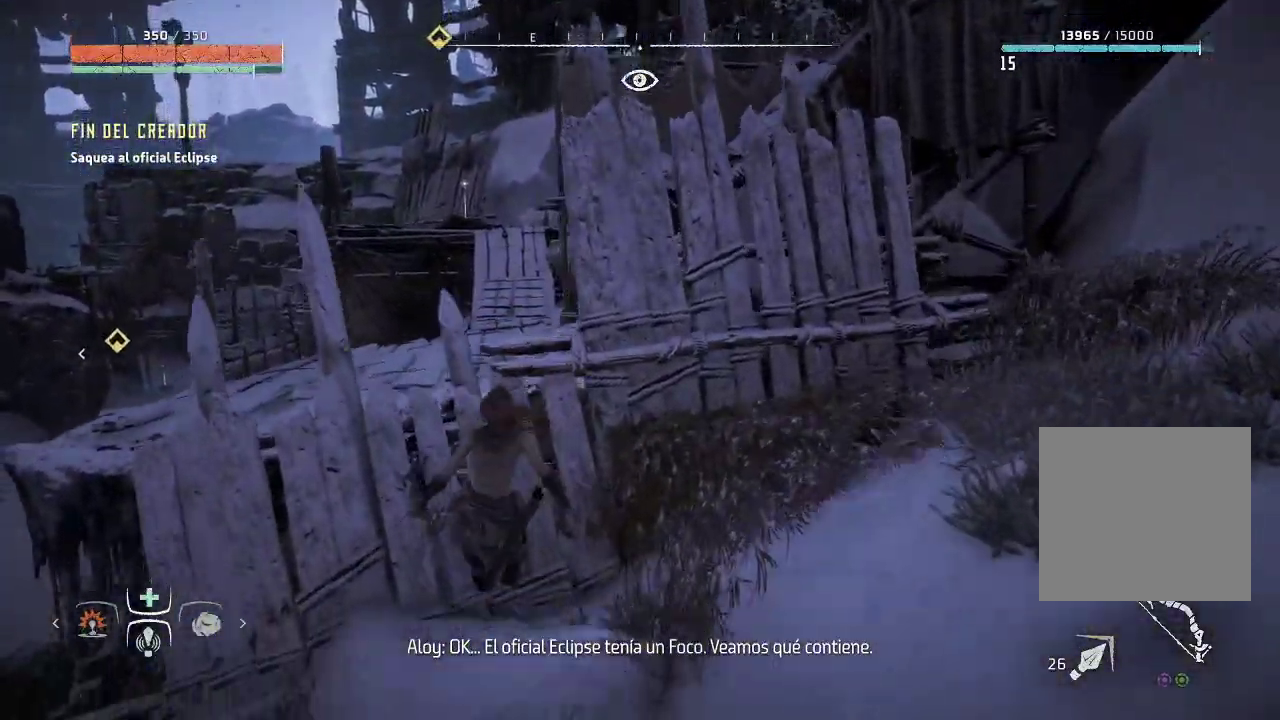
{"buttons": ["A"], "left_stick": "up-left", "right_stick": "center", "events": [[33, "A", "down"], [333, "A", "up"], [433, "A", "down"]]}
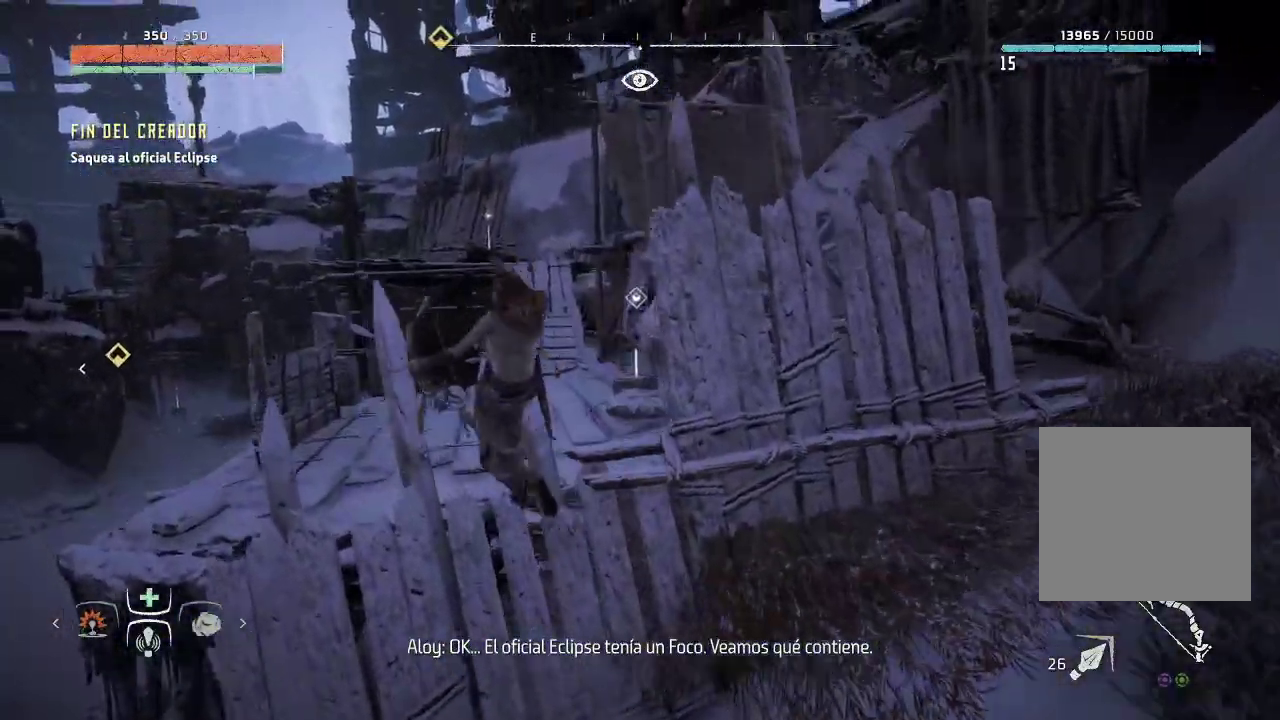
{"buttons": [], "left_stick": "up", "right_stick": "down-right", "events": [[33, "A", "up"], [117, "A", "down"], [200, "A", "up"], [283, "left_stick", "up"], [500, "right_stick", "down-right"]]}
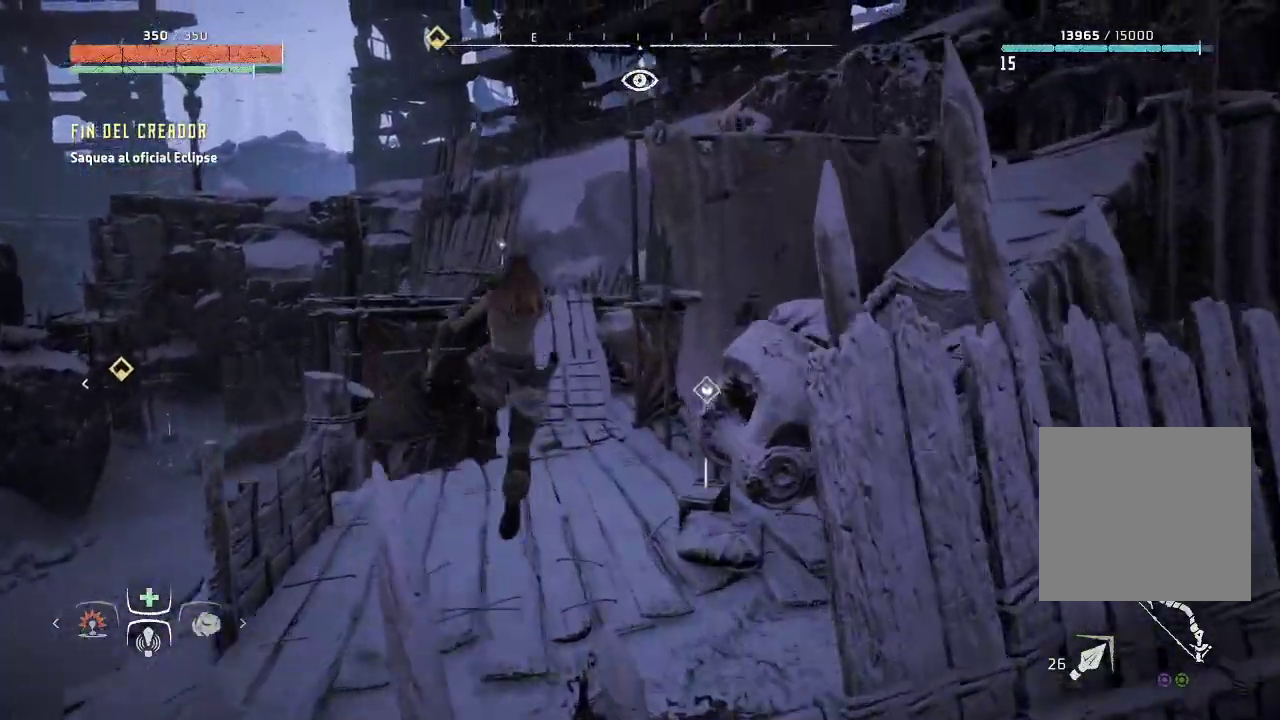
{"buttons": [], "left_stick": "up-right", "right_stick": "center", "events": [[17, "left_stick", "up-right"], [217, "left_stick", "right"], [317, "right_stick", "center"], [467, "left_stick", "up-right"]]}
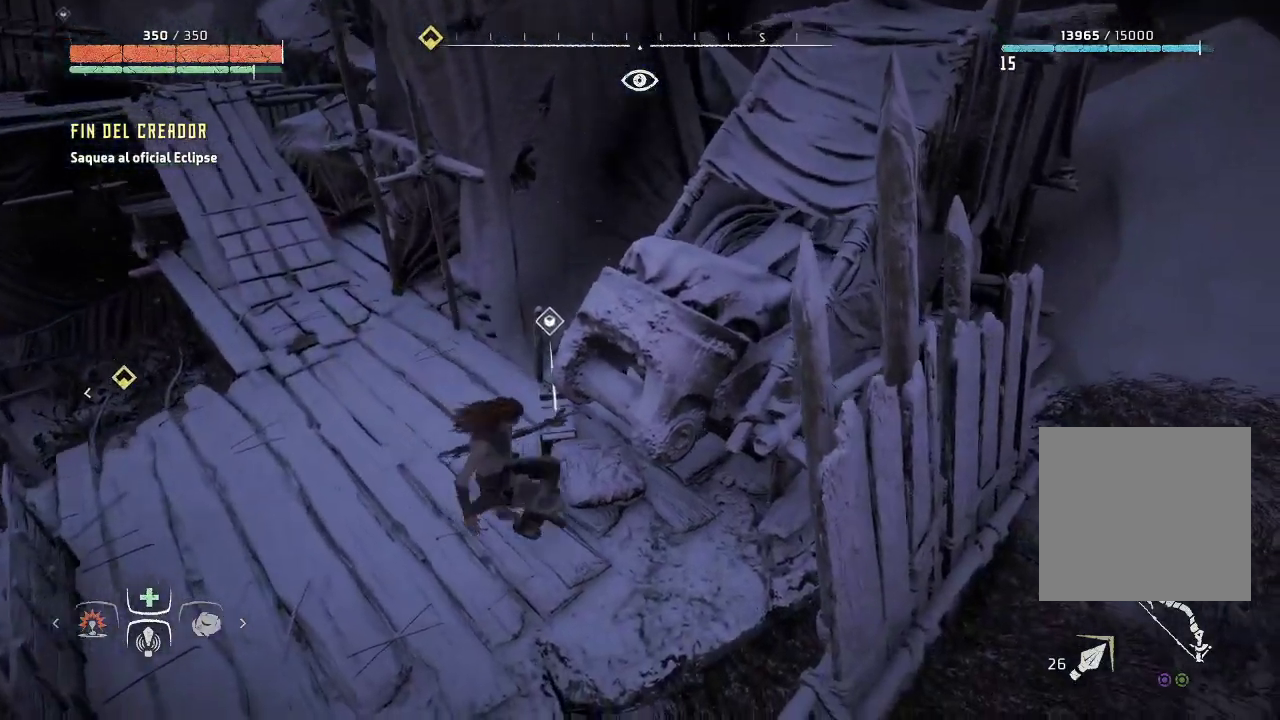
{"buttons": [], "left_stick": "up-left", "right_stick": "center", "events": [[117, "left_stick", "center"], [300, "left_stick", "up-left"]]}
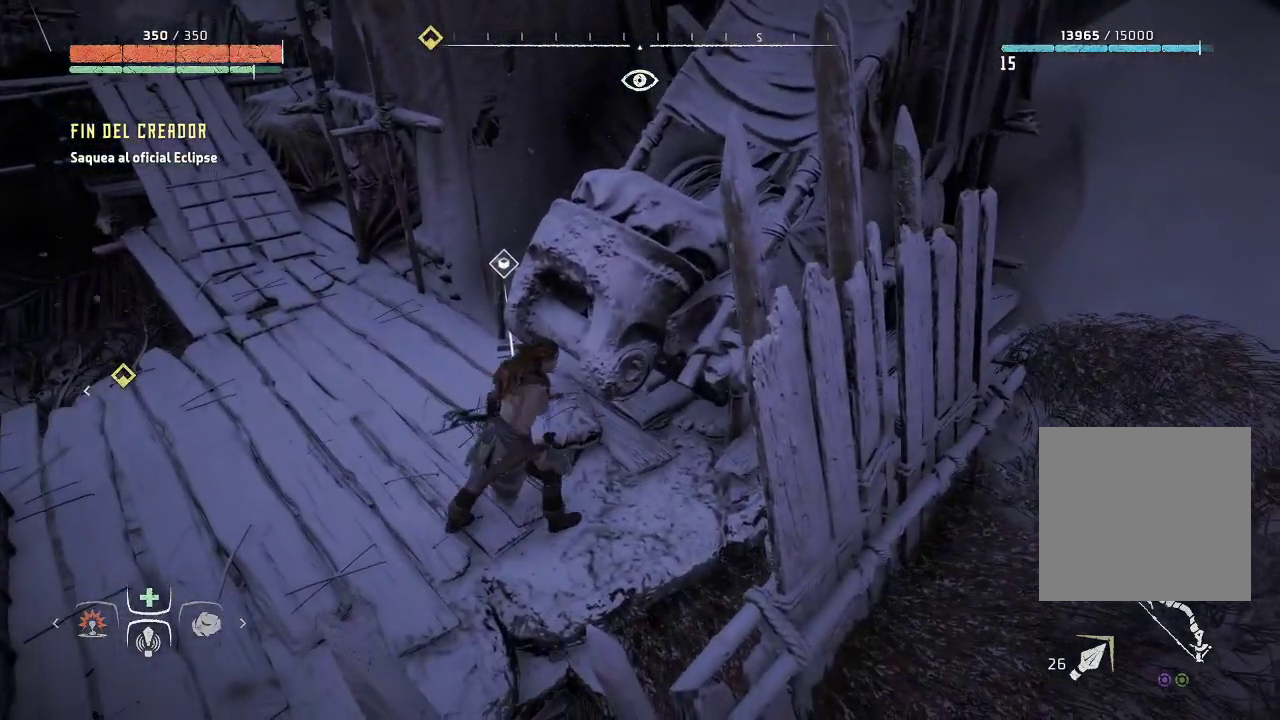
{"buttons": [], "left_stick": "up", "right_stick": "center", "events": [[50, "left_stick", "up"], [233, "left_stick", "up-left"], [433, "left_stick", "up"]]}
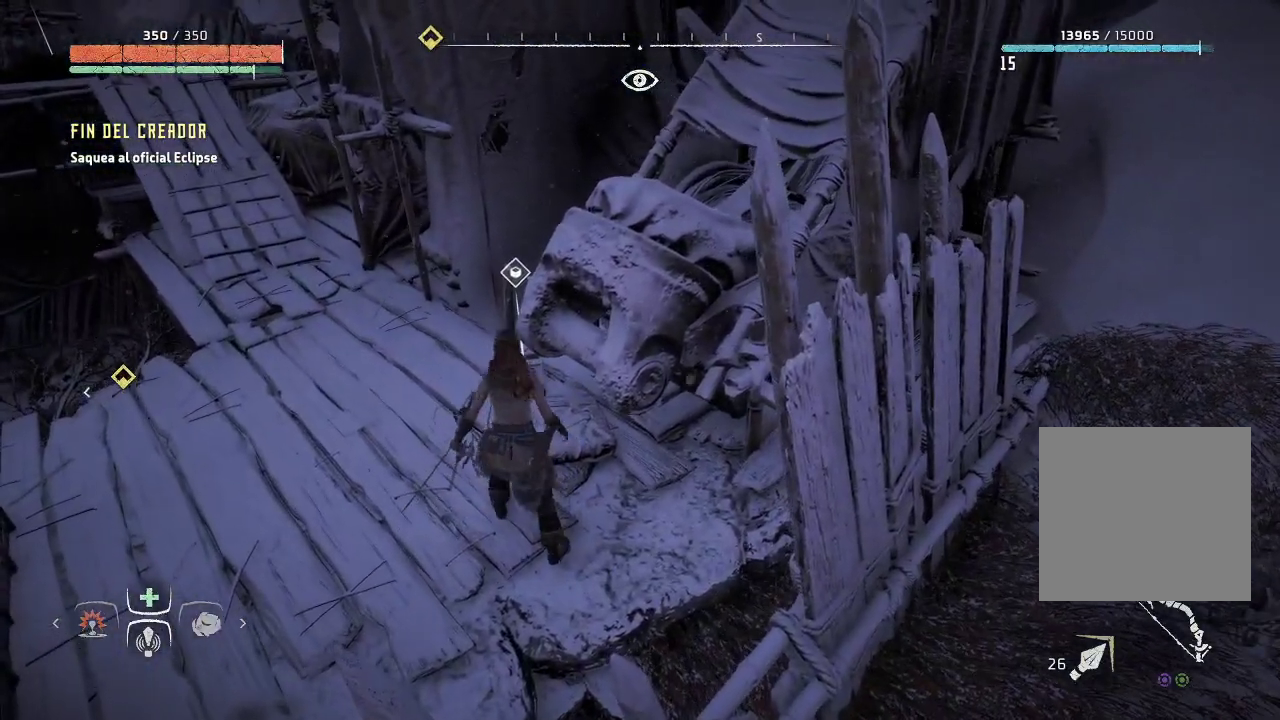
{"buttons": ["Y"], "left_stick": "center", "right_stick": "center", "events": [[100, "Y", "down"], [183, "left_stick", "center"]]}
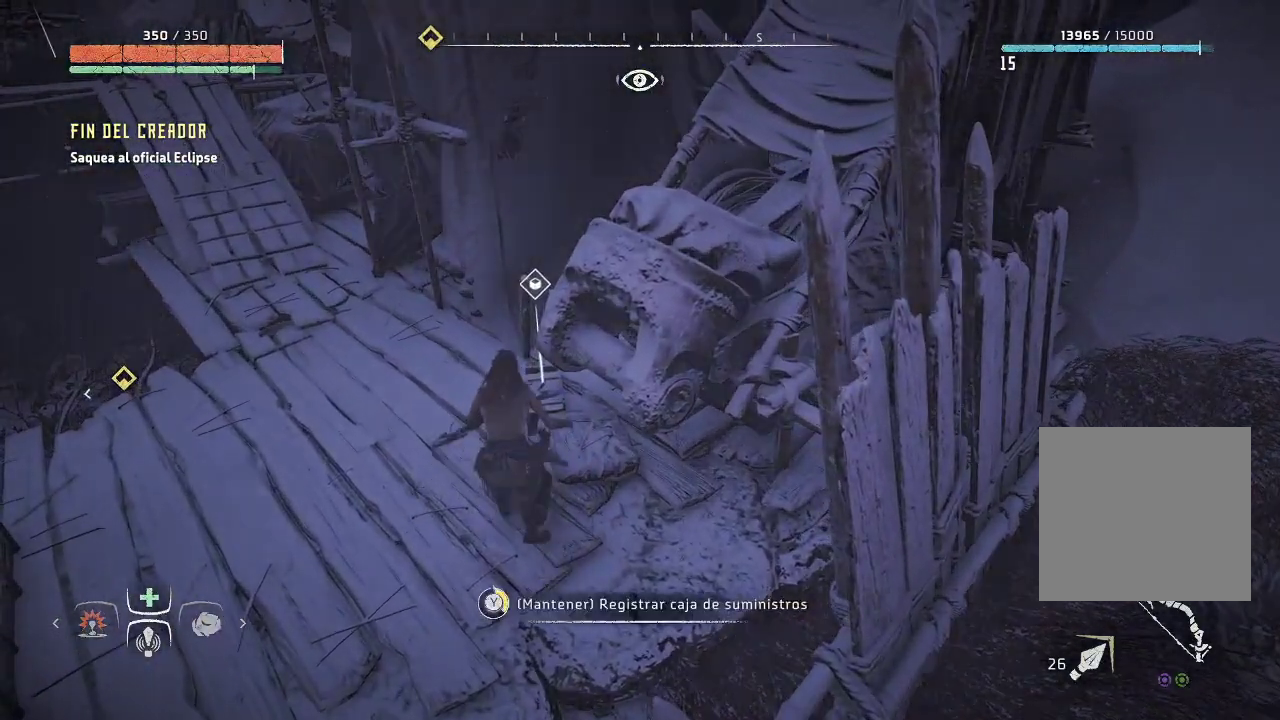
{"buttons": ["Y"], "left_stick": "center", "right_stick": "center", "events": []}
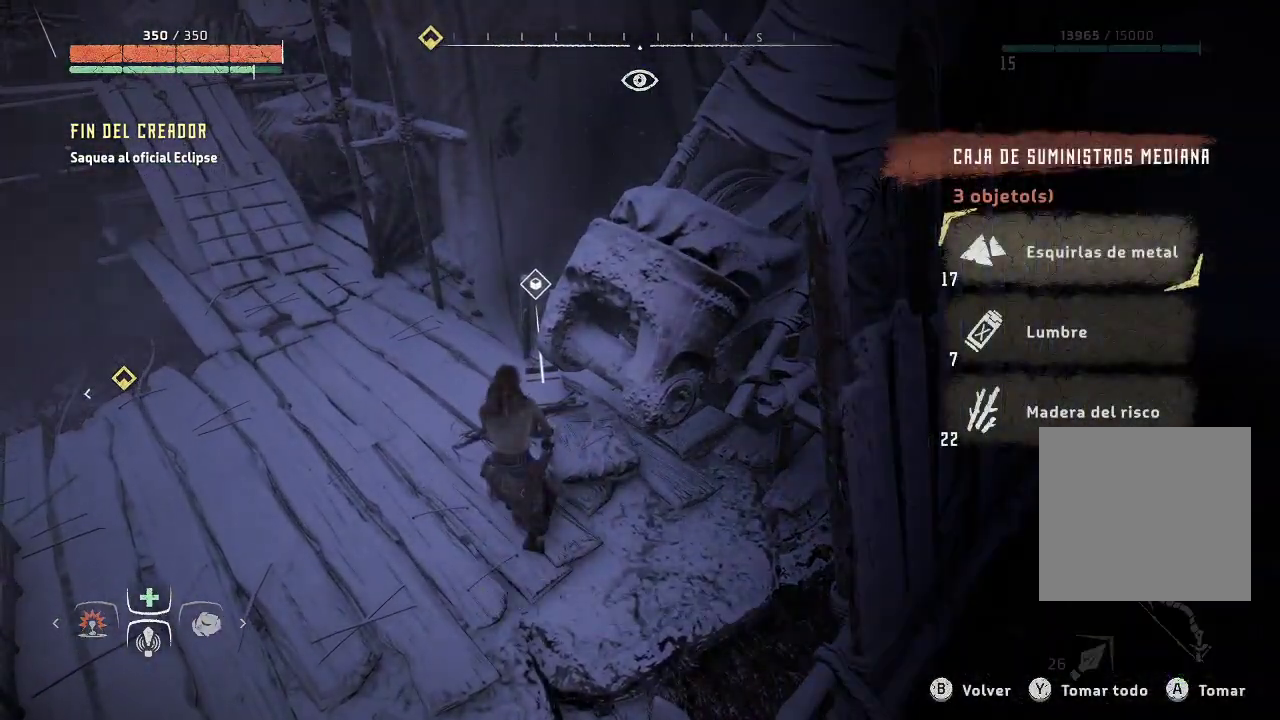
{"buttons": [], "left_stick": "center", "right_stick": "center", "events": [[133, "Y", "up"], [233, "Y", "down"], [383, "Y", "up"]]}
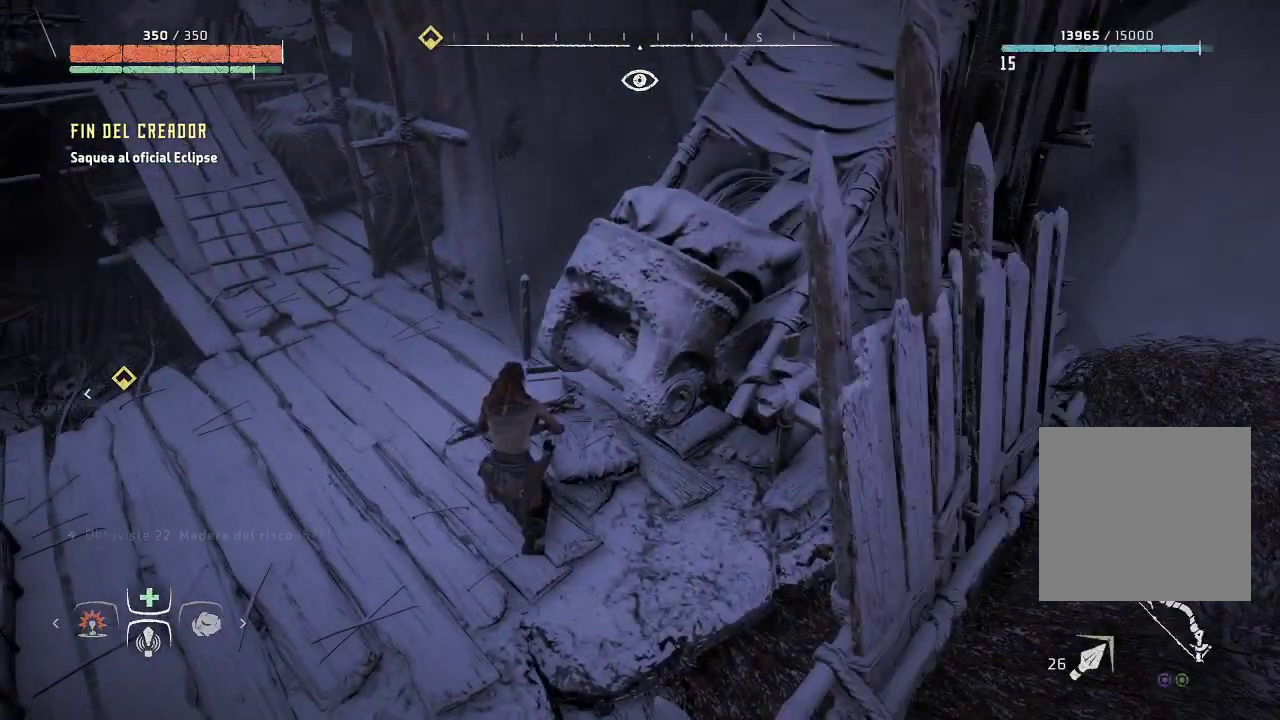
{"buttons": [], "left_stick": "up-left", "right_stick": "up-left", "events": [[83, "left_stick", "up-left"], [250, "right_stick", "left"], [300, "right_stick", "up-left"]]}
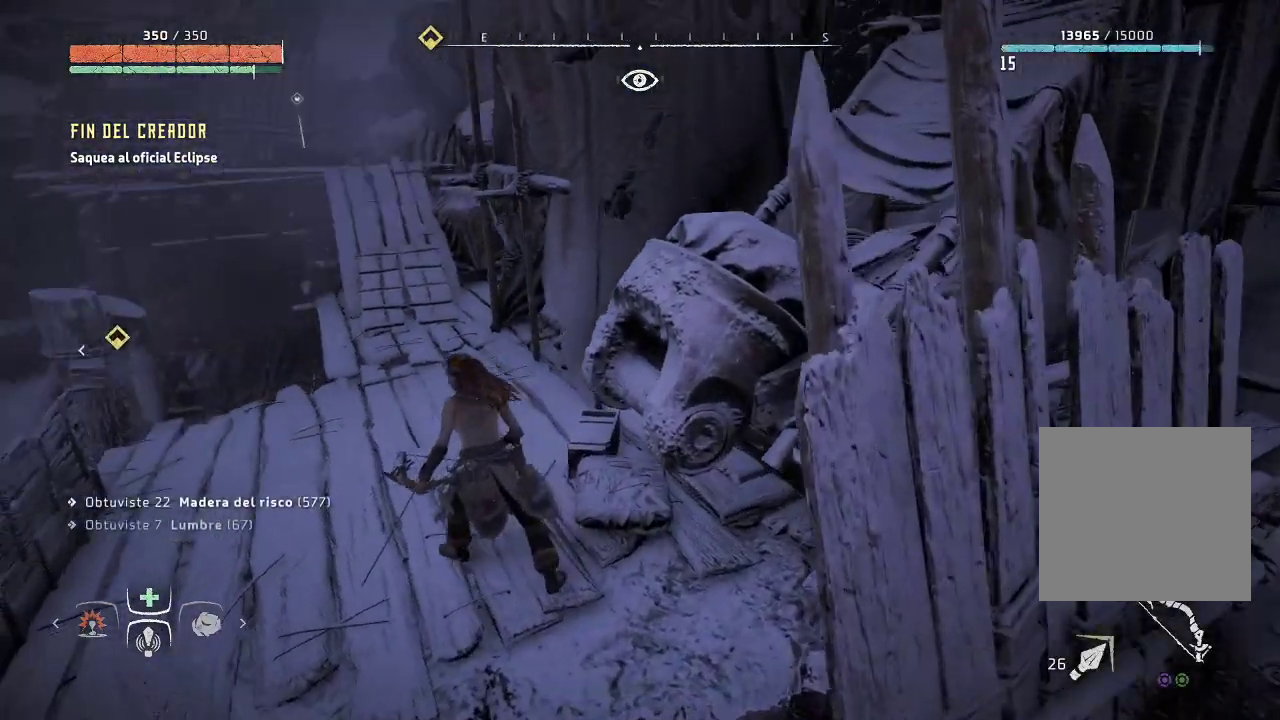
{"buttons": [], "left_stick": "up", "right_stick": "center", "events": [[167, "left_stick", "up"], [217, "right_stick", "center"]]}
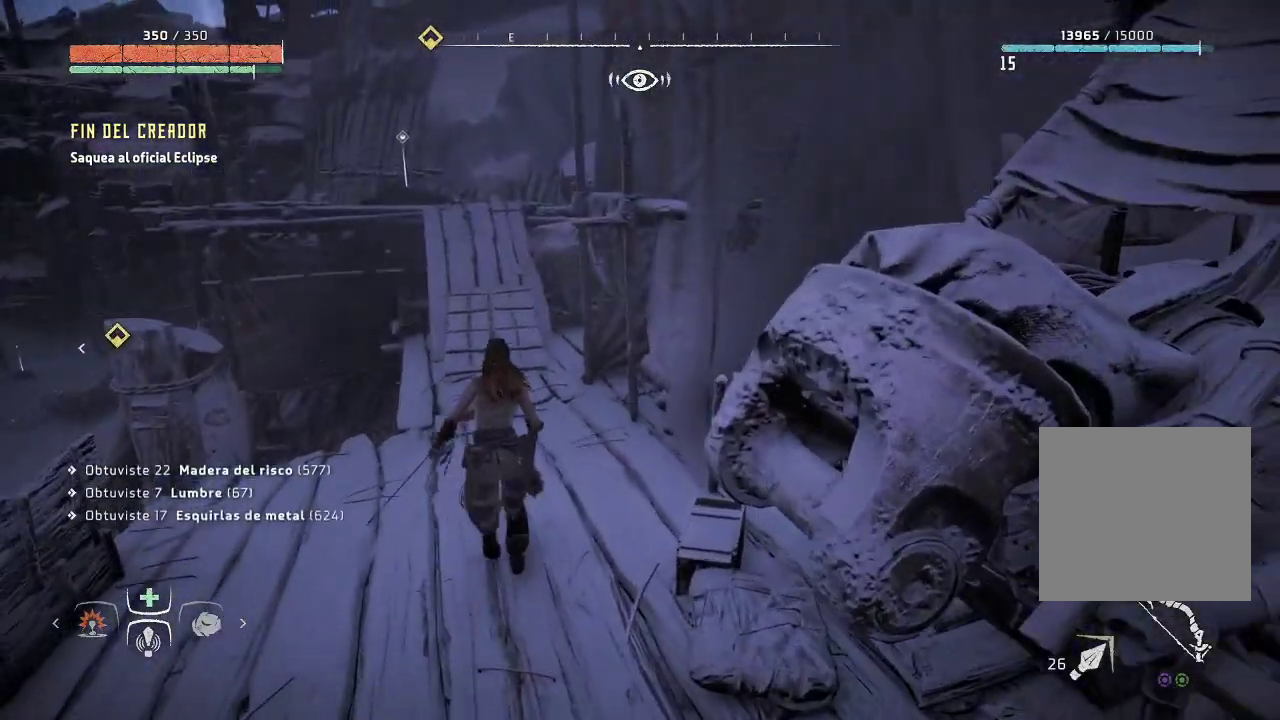
{"buttons": [], "left_stick": "up", "right_stick": "center", "events": []}
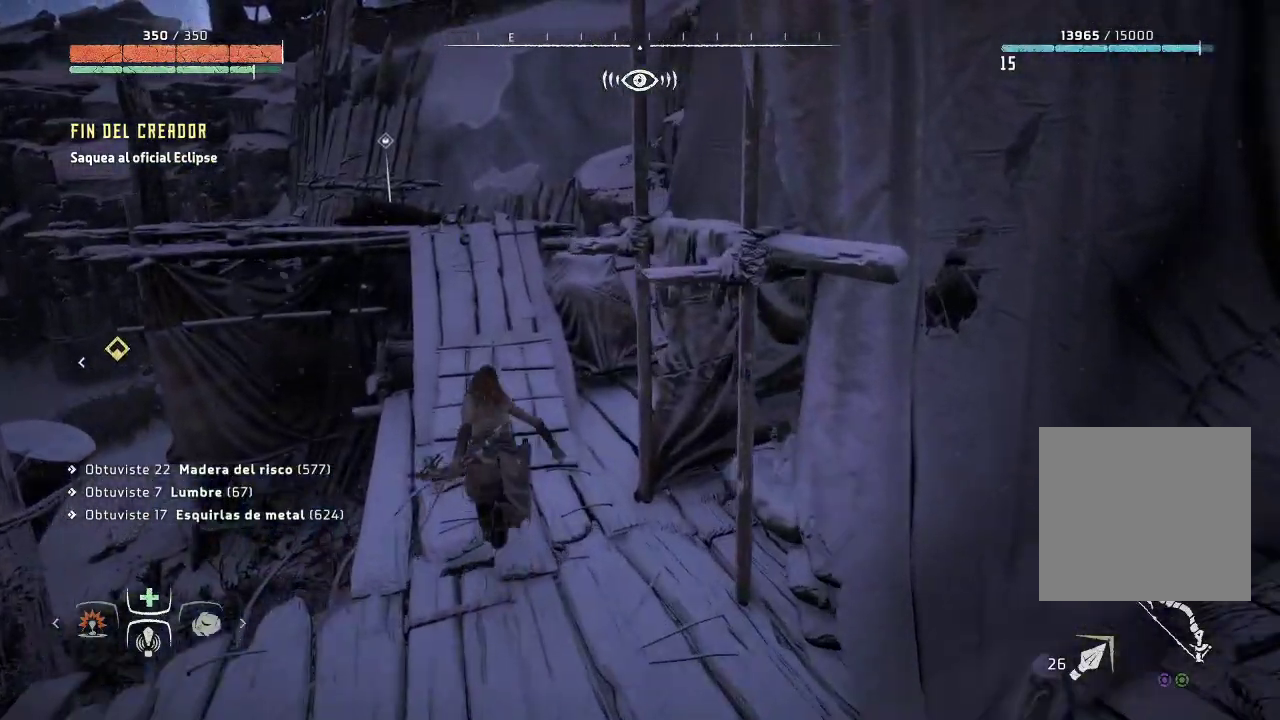
{"buttons": [], "left_stick": "up", "right_stick": "down", "events": [[283, "right_stick", "down"]]}
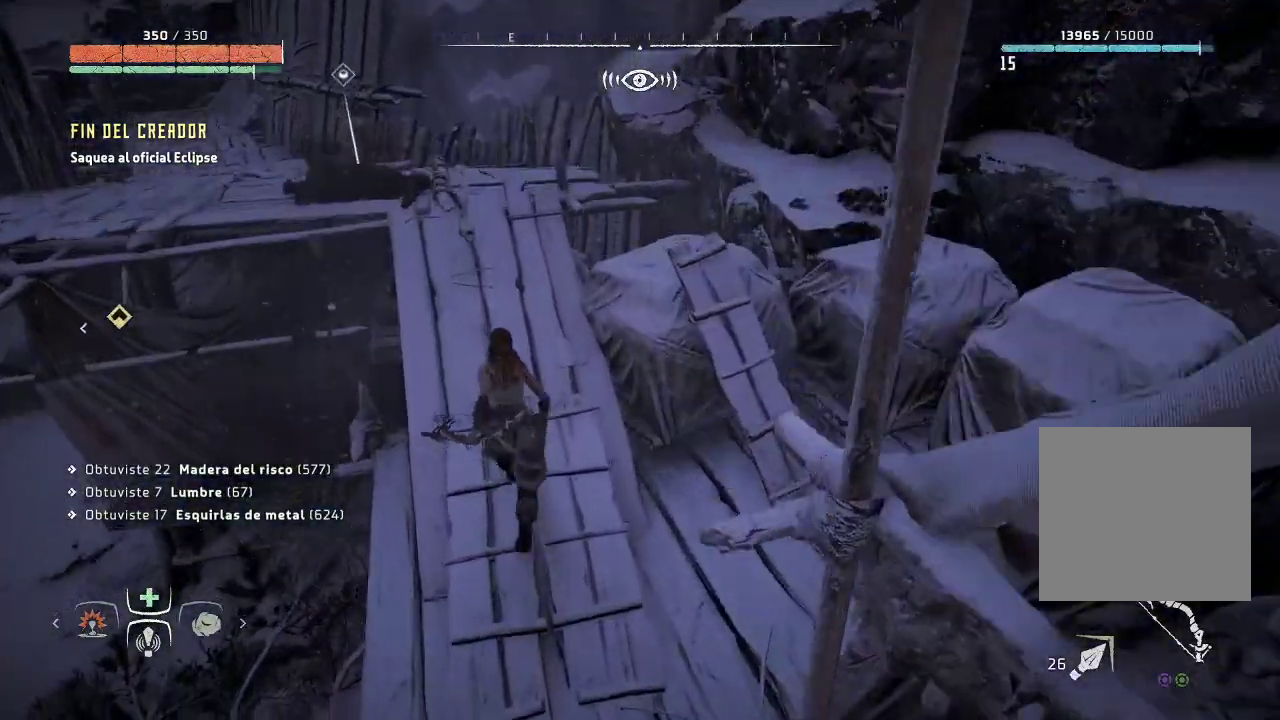
{"buttons": [], "left_stick": "up-left", "right_stick": "center", "events": [[17, "right_stick", "center"], [500, "left_stick", "up-left"]]}
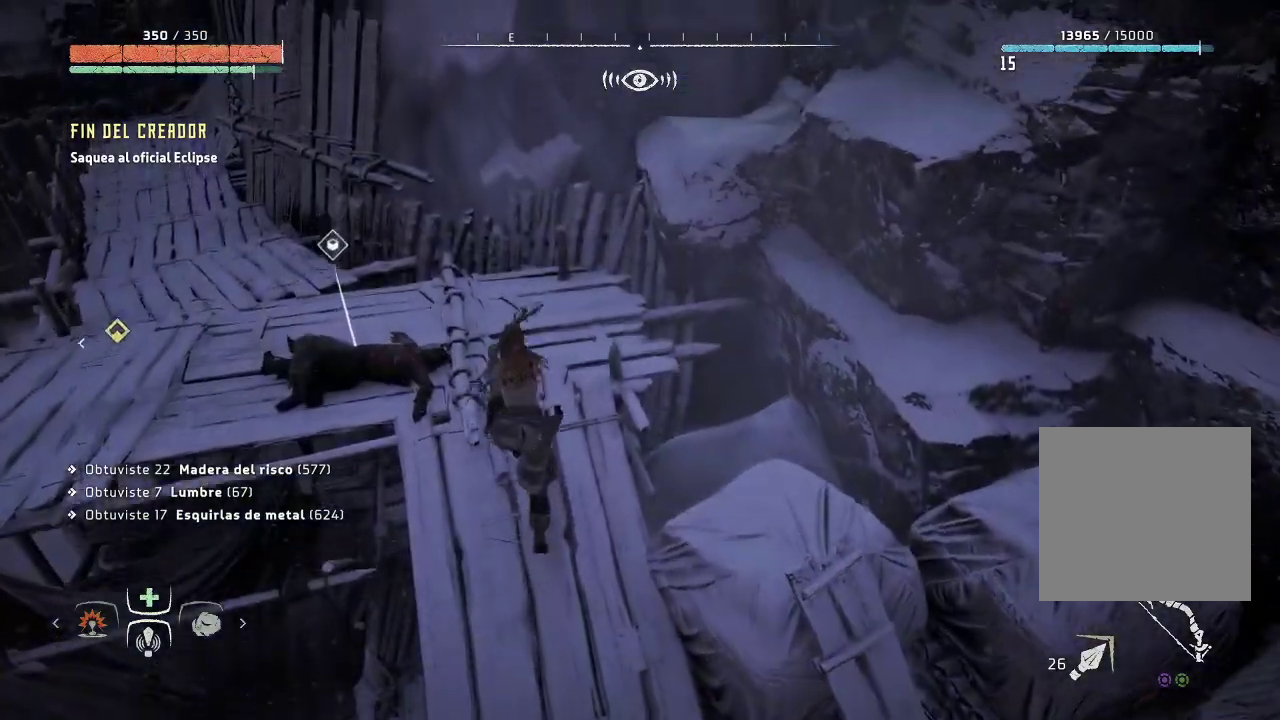
{"buttons": ["Y"], "left_stick": "center", "right_stick": "center", "events": [[333, "Y", "down"], [333, "left_stick", "center"]]}
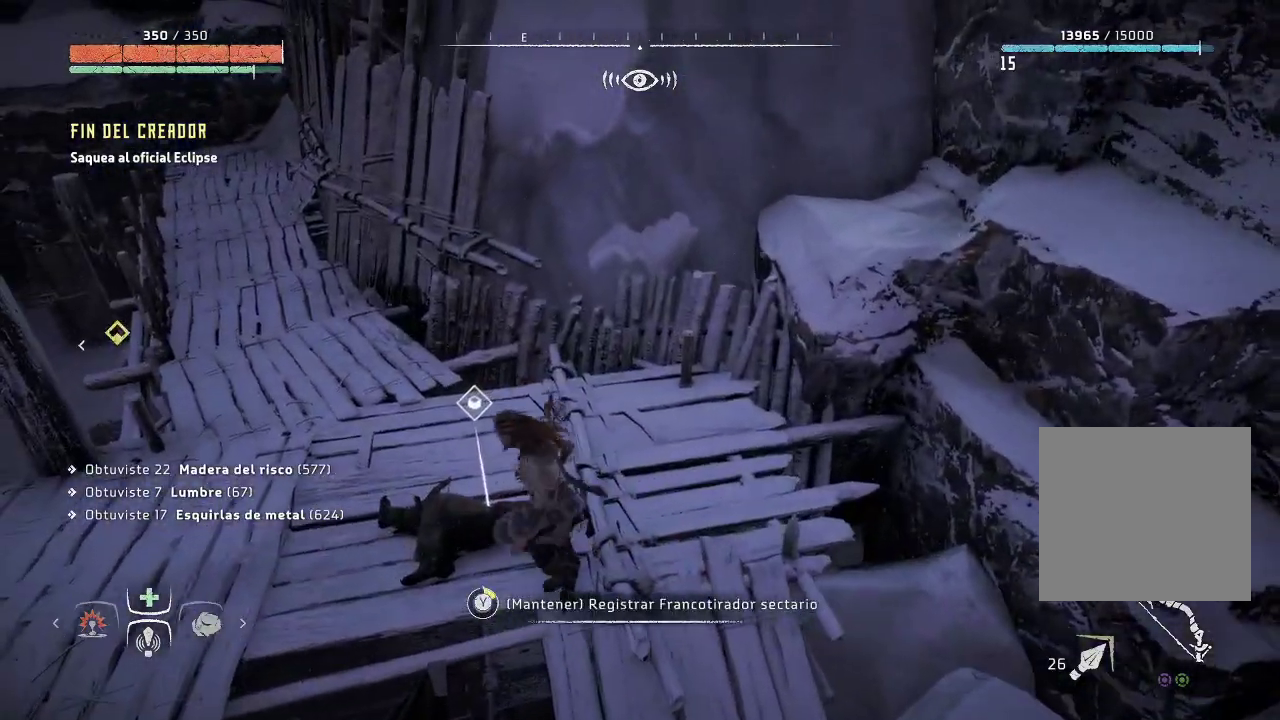
{"buttons": ["Y"], "left_stick": "center", "right_stick": "center", "events": []}
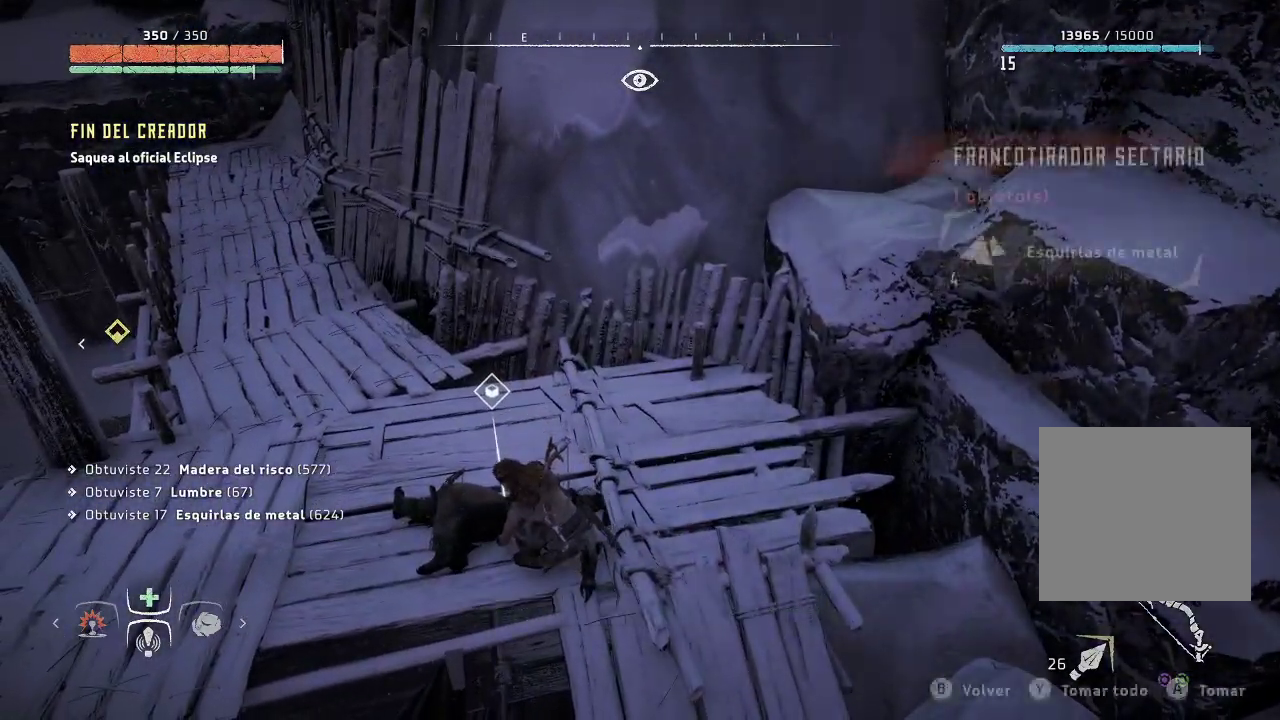
{"buttons": [], "left_stick": "up", "right_stick": "center", "events": [[167, "Y", "up"], [267, "Y", "down"], [350, "Y", "up"], [350, "left_stick", "up"]]}
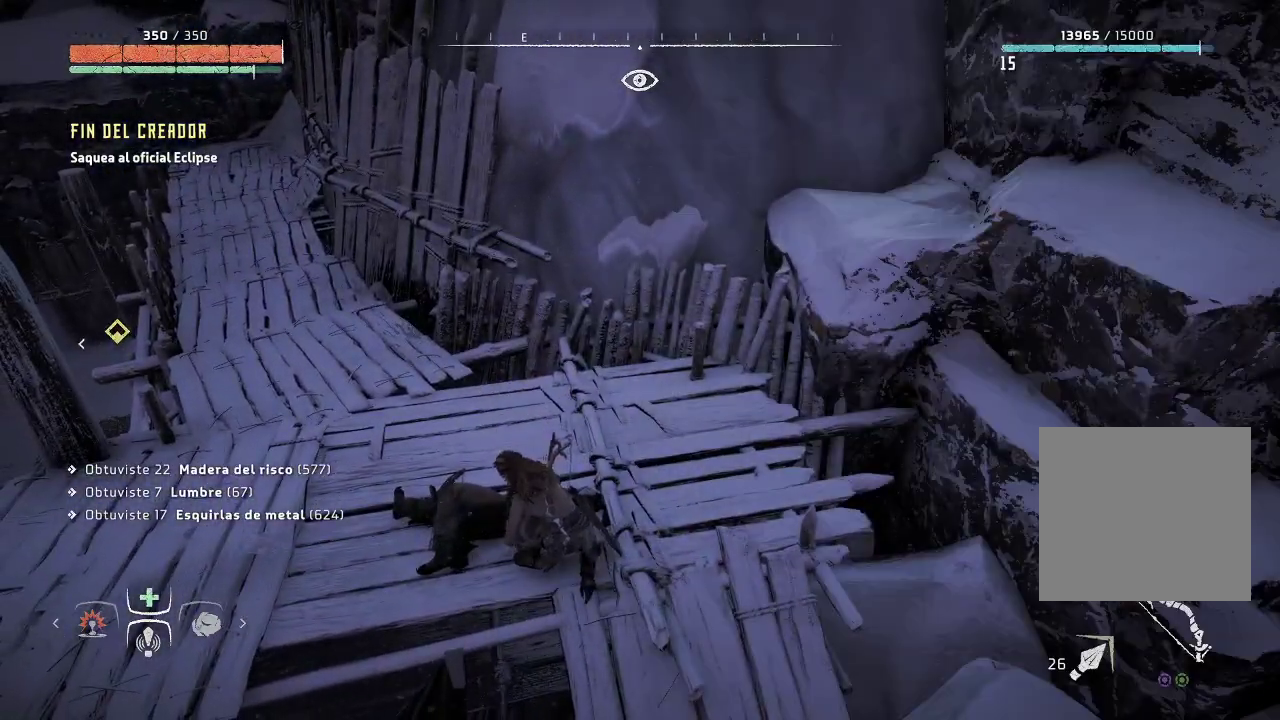
{"buttons": [], "left_stick": "up", "right_stick": "center", "events": [[100, "right_stick", "left"], [150, "right_stick", "up-left"], [417, "right_stick", "center"]]}